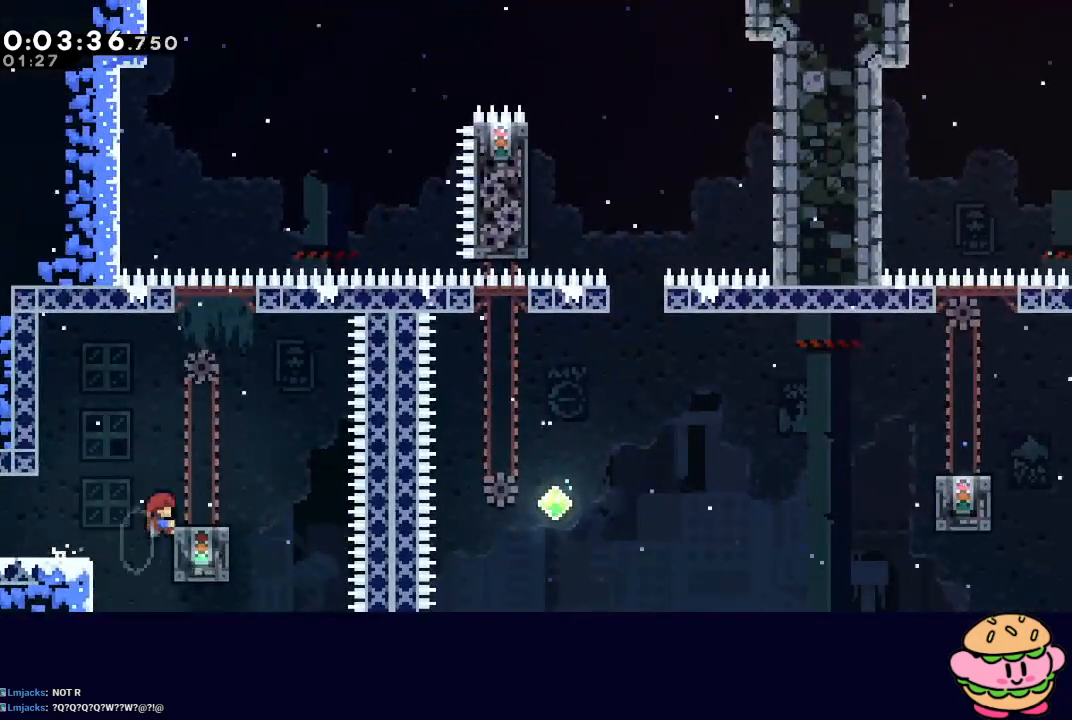
Gameplay with a controller (PlayStation layout); each line is a JSON object with the inputs held at the frame after it. "events" lists button and stick changes between this image and that frame as [ms after this image, input, new state], when the widget could be followed in between. Not read: L3 R3.
{"buttons": ["CIRCLE", "DPAD_RIGHT"], "left_stick": "center", "right_stick": "center", "events": [[217, "DPAD_UP", "up"], [250, "DPAD_RIGHT", "up"], [250, "R1", "up"], [317, "DPAD_RIGHT", "down"], [350, "CIRCLE", "down"]]}
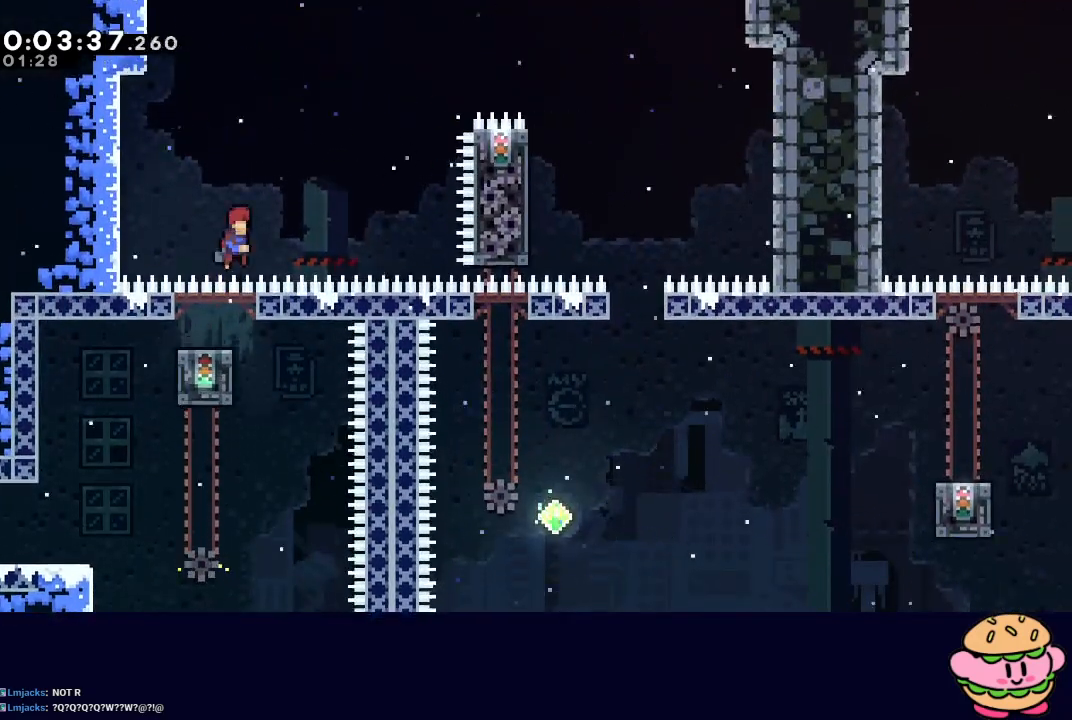
{"buttons": ["DPAD_RIGHT"], "left_stick": "center", "right_stick": "center", "events": [[283, "DPAD_UP", "down"], [317, "CROSS", "down"], [433, "CROSS", "up"], [433, "DPAD_UP", "up"], [467, "CIRCLE", "up"]]}
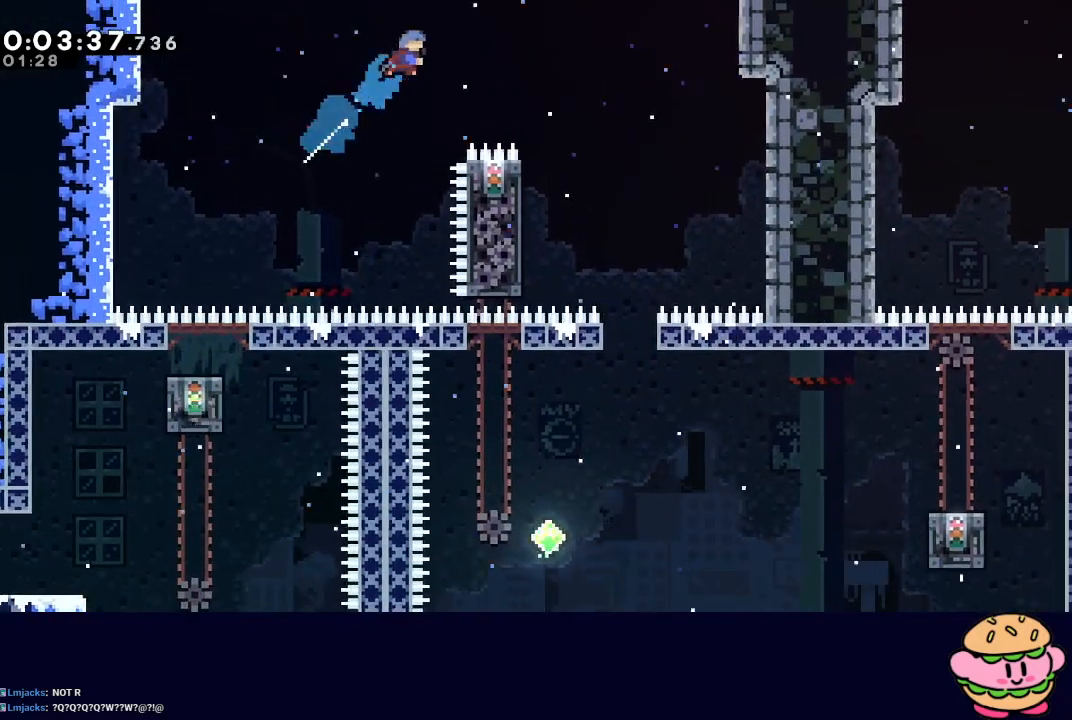
{"buttons": ["R1"], "left_stick": "center", "right_stick": "center", "events": [[400, "DPAD_RIGHT", "up"], [500, "R1", "down"]]}
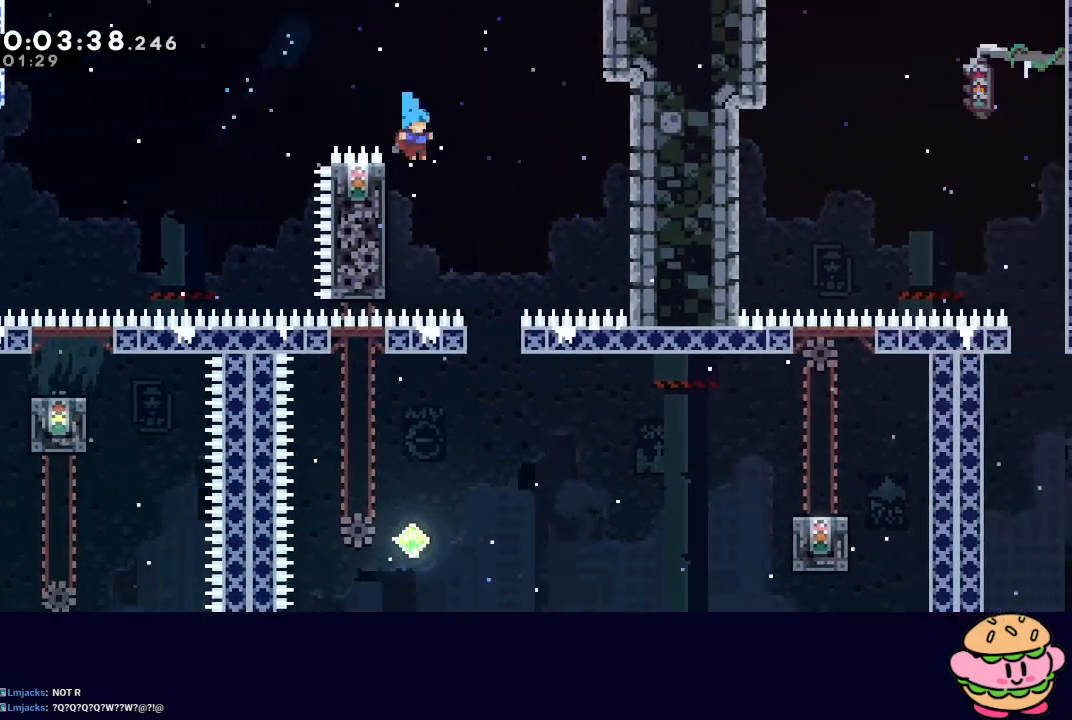
{"buttons": ["DPAD_DOWN"], "left_stick": "center", "right_stick": "center", "events": [[17, "DPAD_LEFT", "down"], [183, "CIRCLE", "down"], [183, "DPAD_DOWN", "down"], [183, "DPAD_LEFT", "up"], [183, "DPAD_RIGHT", "down"], [283, "CIRCLE", "up"], [300, "R1", "up"], [383, "DPAD_RIGHT", "up"]]}
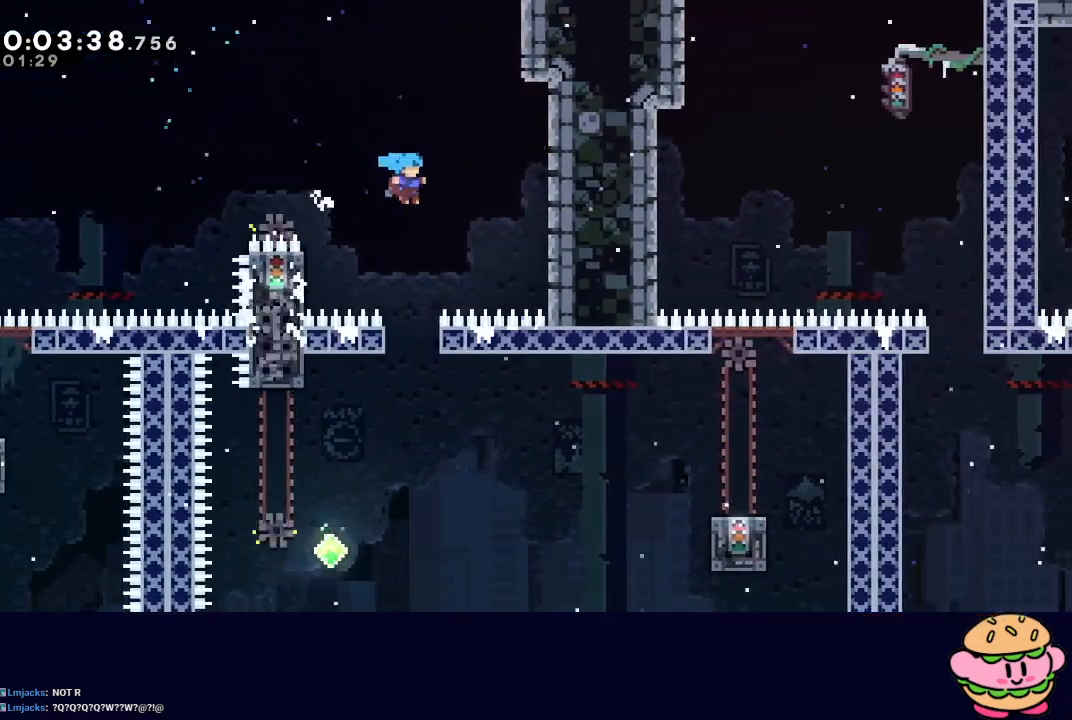
{"buttons": ["DPAD_LEFT"], "left_stick": "center", "right_stick": "center", "events": [[217, "DPAD_DOWN", "up"], [217, "DPAD_LEFT", "down"]]}
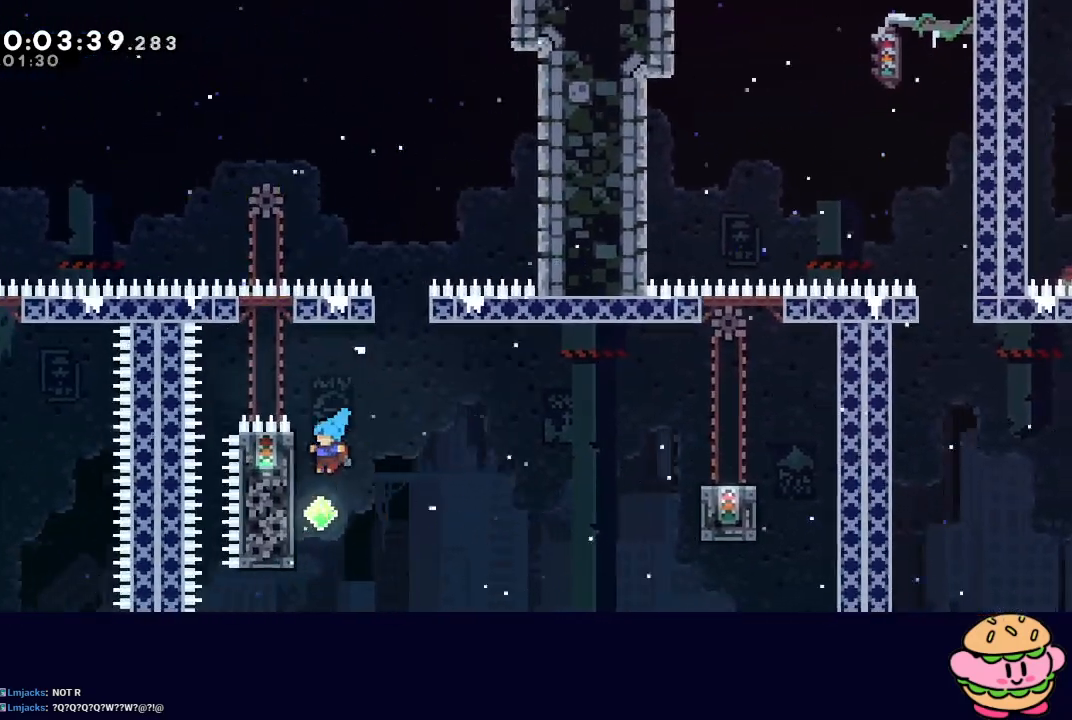
{"buttons": ["CIRCLE", "DPAD_RIGHT"], "left_stick": "center", "right_stick": "center", "events": [[117, "CIRCLE", "down"], [133, "DPAD_LEFT", "up"], [150, "DPAD_RIGHT", "down"]]}
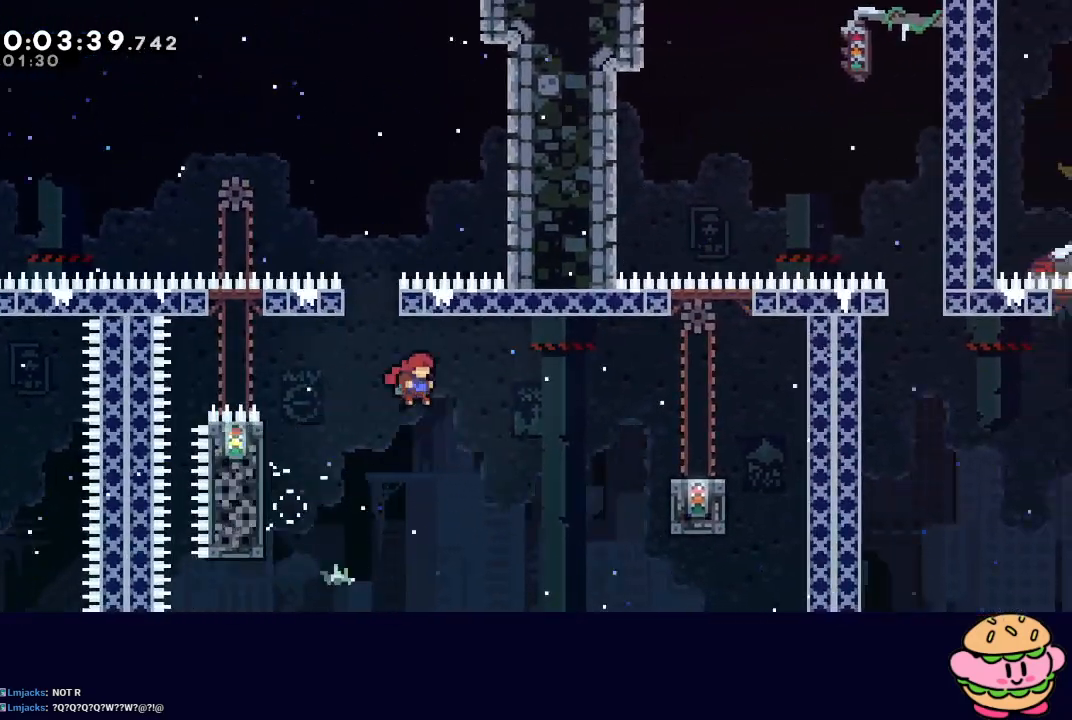
{"buttons": ["CIRCLE", "R1", "DPAD_RIGHT"], "left_stick": "center", "right_stick": "center", "events": [[100, "CROSS", "down"], [183, "R1", "down"], [200, "CROSS", "up"]]}
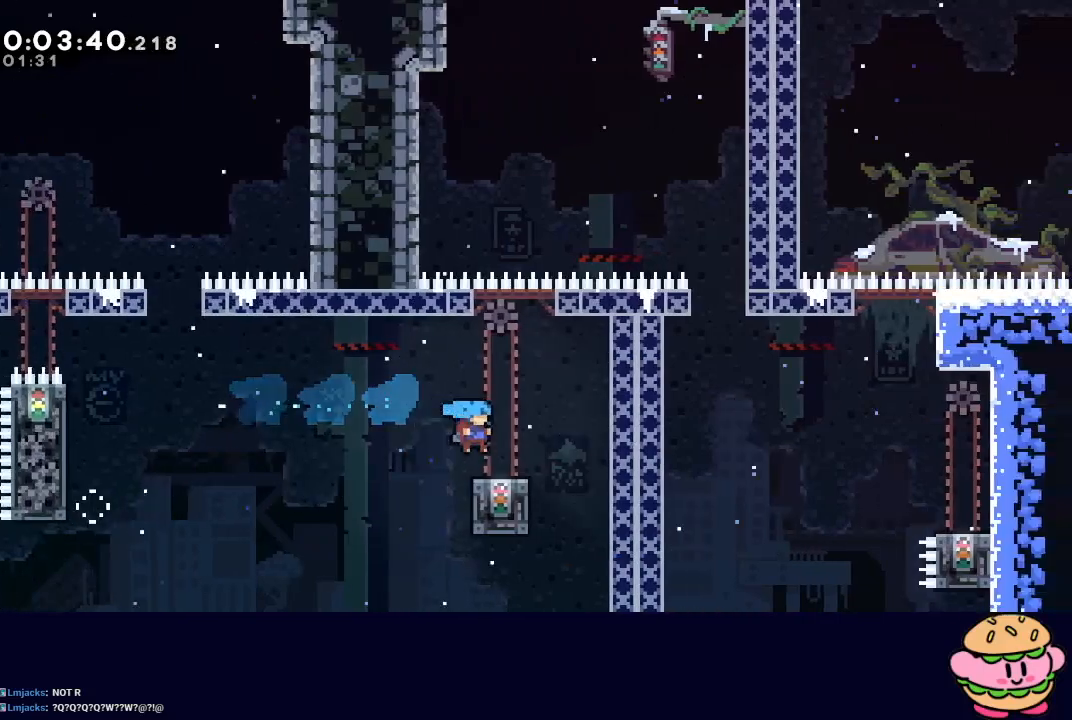
{"buttons": ["DPAD_RIGHT"], "left_stick": "center", "right_stick": "center", "events": [[33, "CIRCLE", "up"], [50, "DPAD_RIGHT", "up"], [50, "R1", "up"], [483, "DPAD_RIGHT", "down"]]}
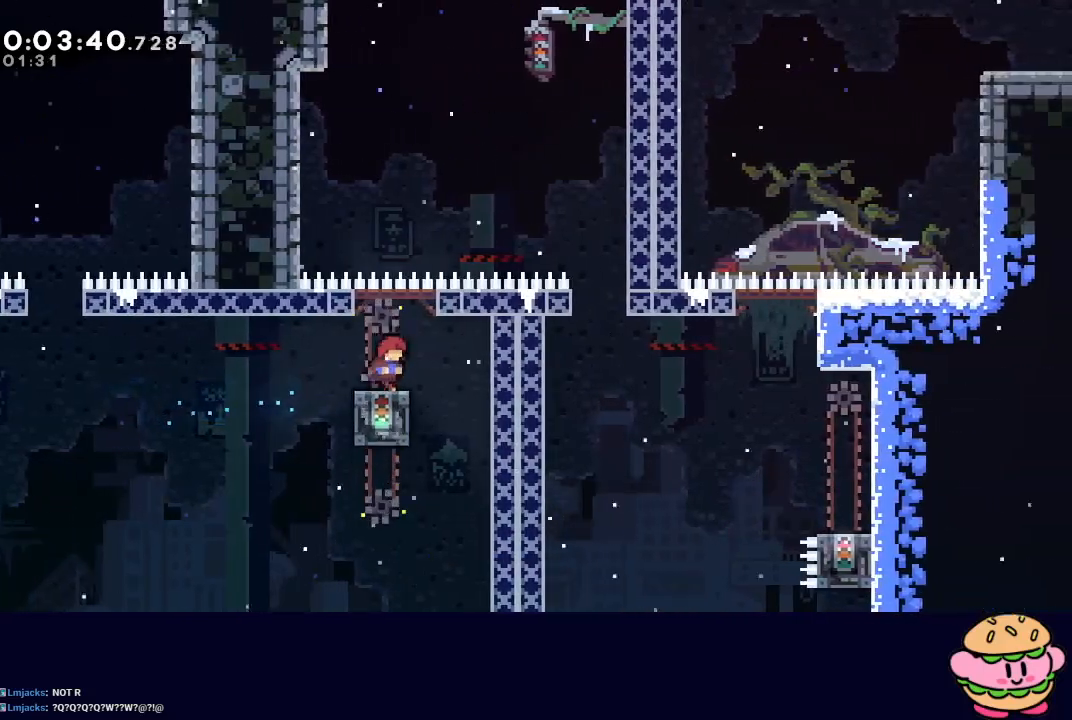
{"buttons": ["DPAD_RIGHT"], "left_stick": "center", "right_stick": "center", "events": [[17, "CIRCLE", "down"], [283, "CIRCLE", "up"]]}
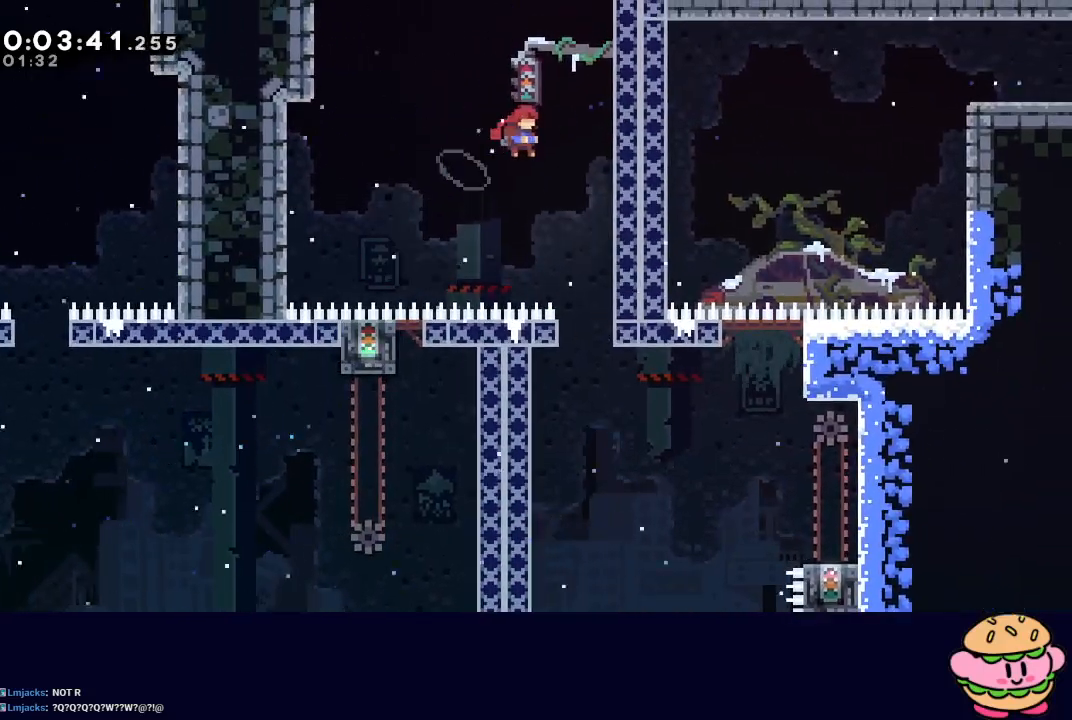
{"buttons": ["DPAD_LEFT"], "left_stick": "center", "right_stick": "center", "events": [[183, "DPAD_RIGHT", "up"], [417, "DPAD_LEFT", "down"]]}
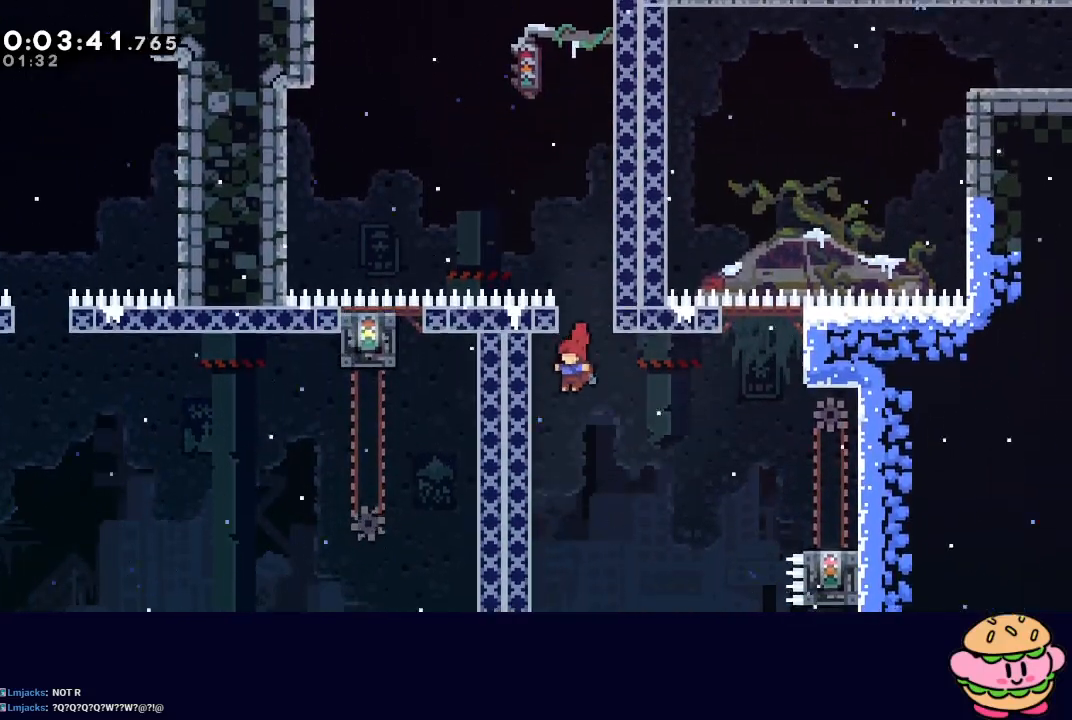
{"buttons": ["CIRCLE", "DPAD_RIGHT"], "left_stick": "center", "right_stick": "center", "events": [[133, "DPAD_LEFT", "up"], [150, "DPAD_RIGHT", "down"], [167, "CIRCLE", "down"]]}
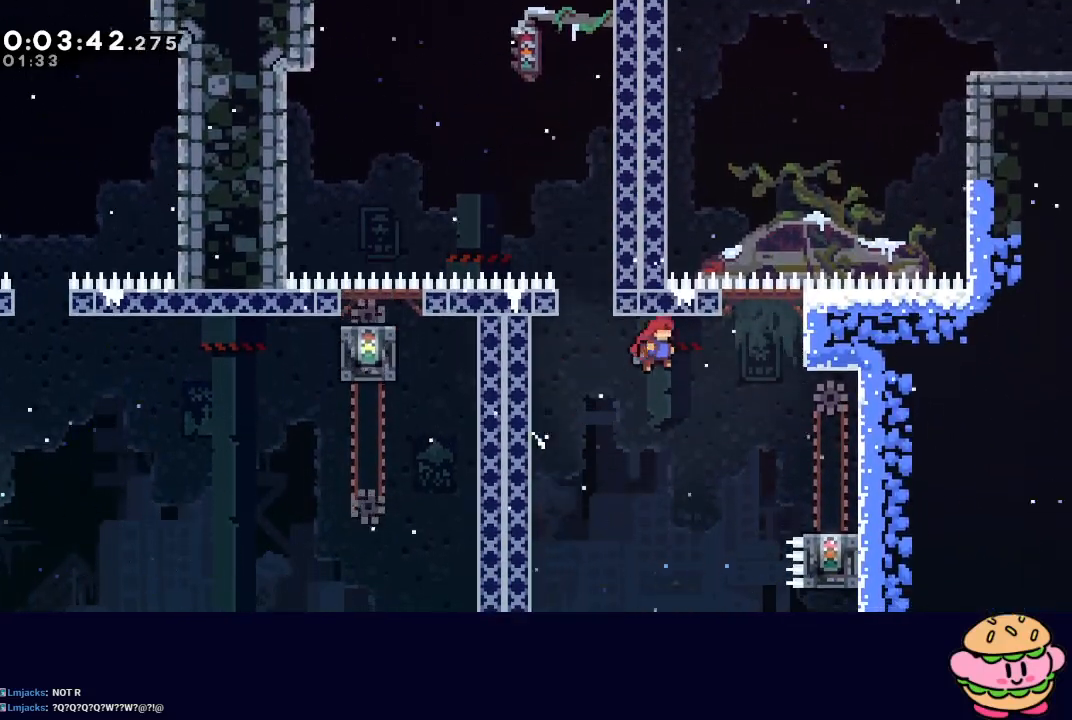
{"buttons": ["CIRCLE", "R1", "DPAD_RIGHT"], "left_stick": "center", "right_stick": "center", "events": [[150, "CIRCLE", "up"], [183, "DPAD_UP", "down"], [200, "DPAD_RIGHT", "up"], [233, "CROSS", "down"], [350, "CROSS", "up"], [350, "DPAD_RIGHT", "down"], [367, "DPAD_UP", "up"], [417, "CIRCLE", "down"], [467, "R1", "down"]]}
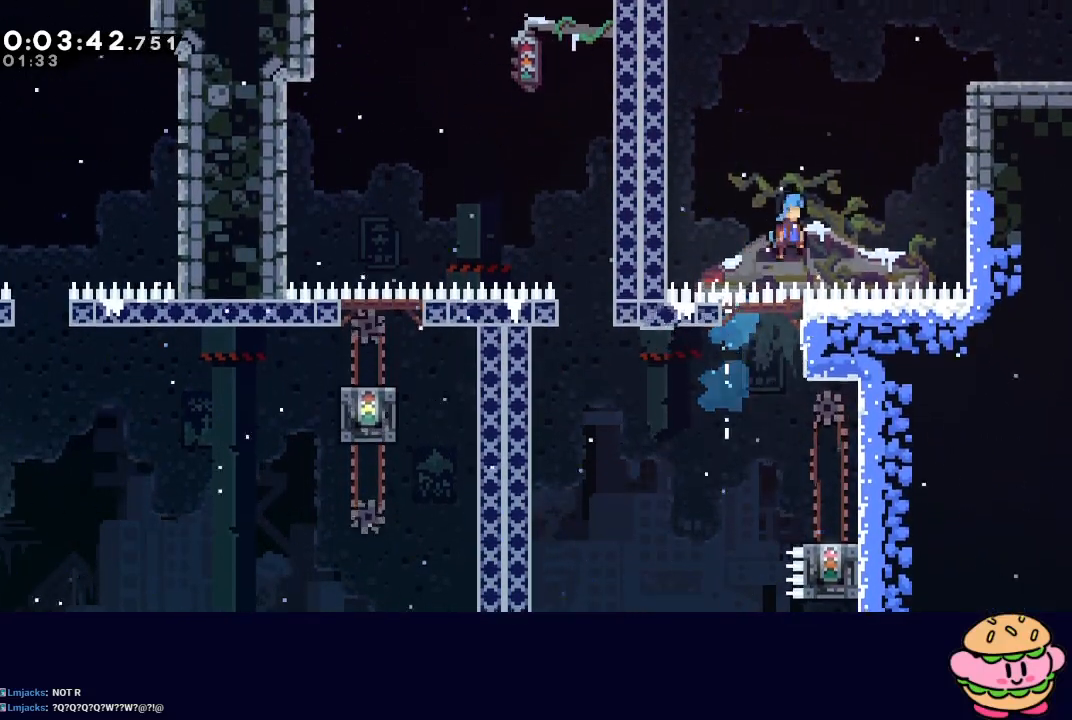
{"buttons": ["CIRCLE", "L2", "R1", "DPAD_RIGHT"], "left_stick": "center", "right_stick": "center", "events": [[433, "L2", "down"]]}
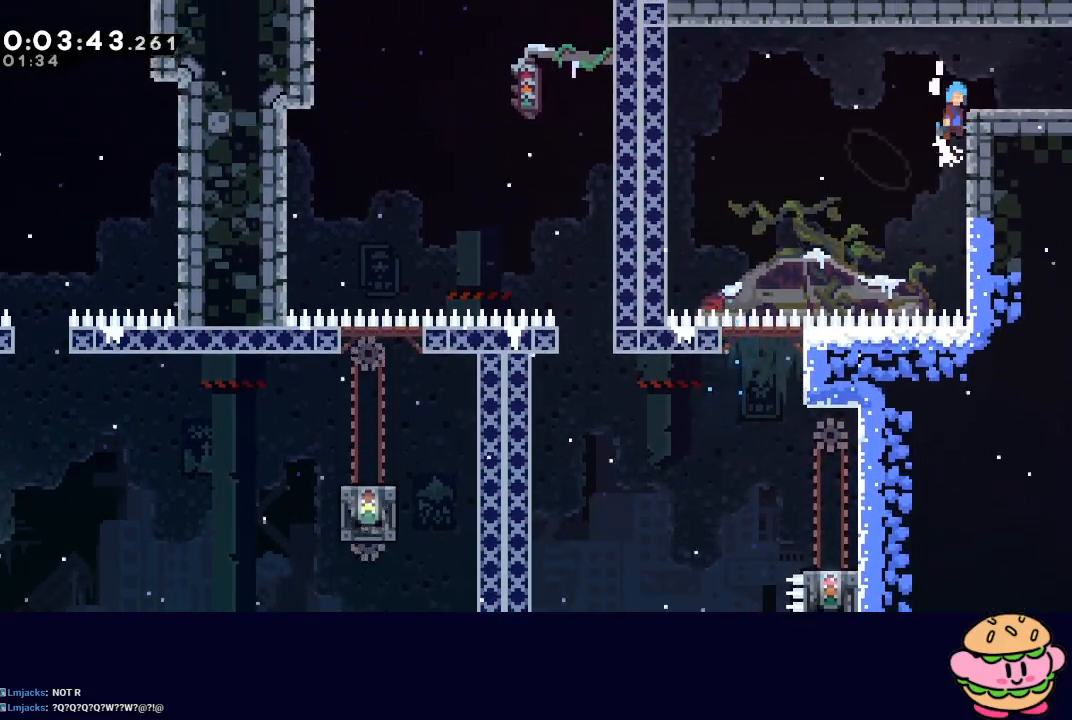
{"buttons": ["CROSS", "DPAD_RIGHT"], "left_stick": "center", "right_stick": "center", "events": [[150, "L2", "up"], [167, "CIRCLE", "up"], [183, "R1", "up"], [400, "CROSS", "down"]]}
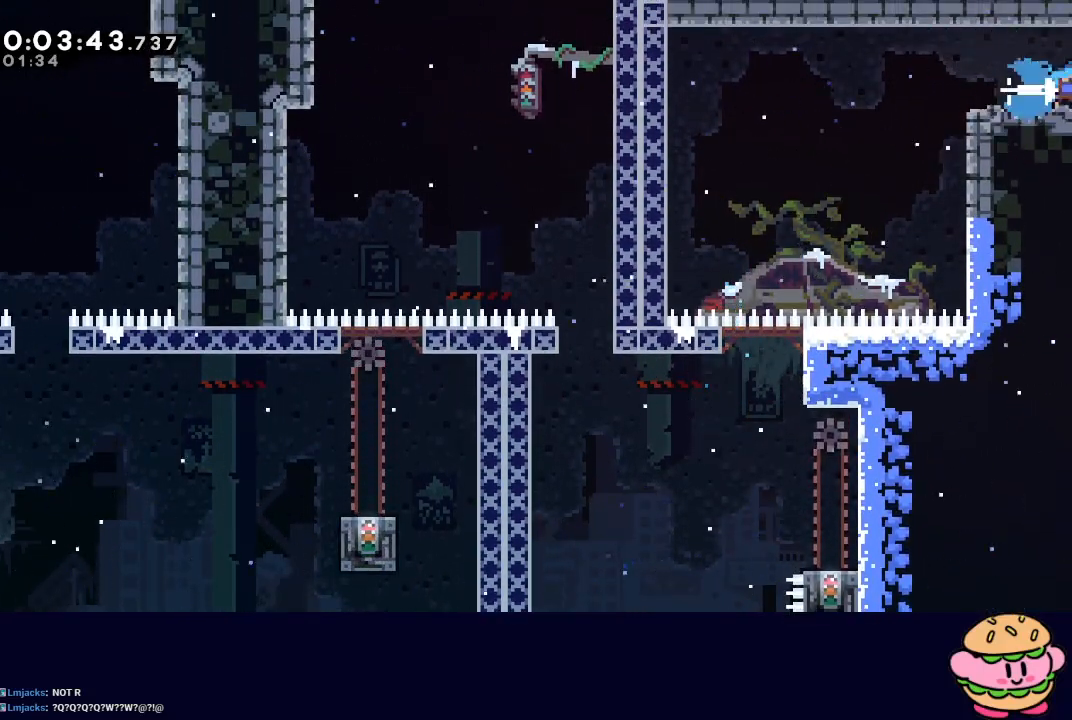
{"buttons": [], "left_stick": "center", "right_stick": "center", "events": [[33, "CROSS", "up"], [83, "DPAD_RIGHT", "up"]]}
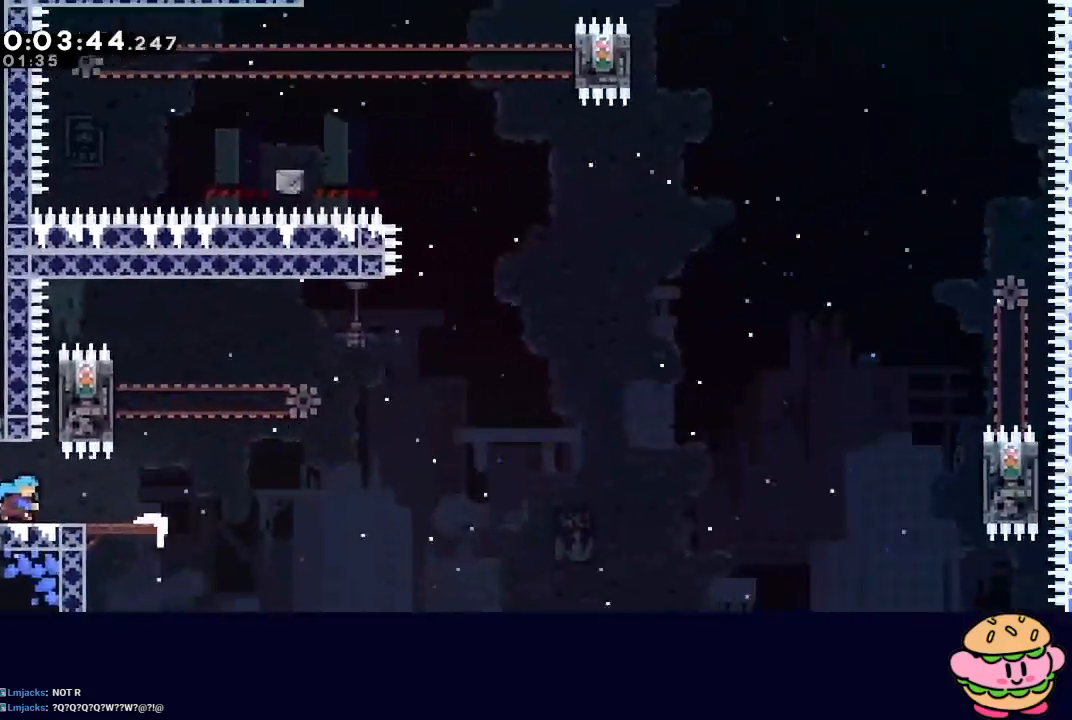
{"buttons": ["CIRCLE"], "left_stick": "center", "right_stick": "center", "events": [[450, "CIRCLE", "down"]]}
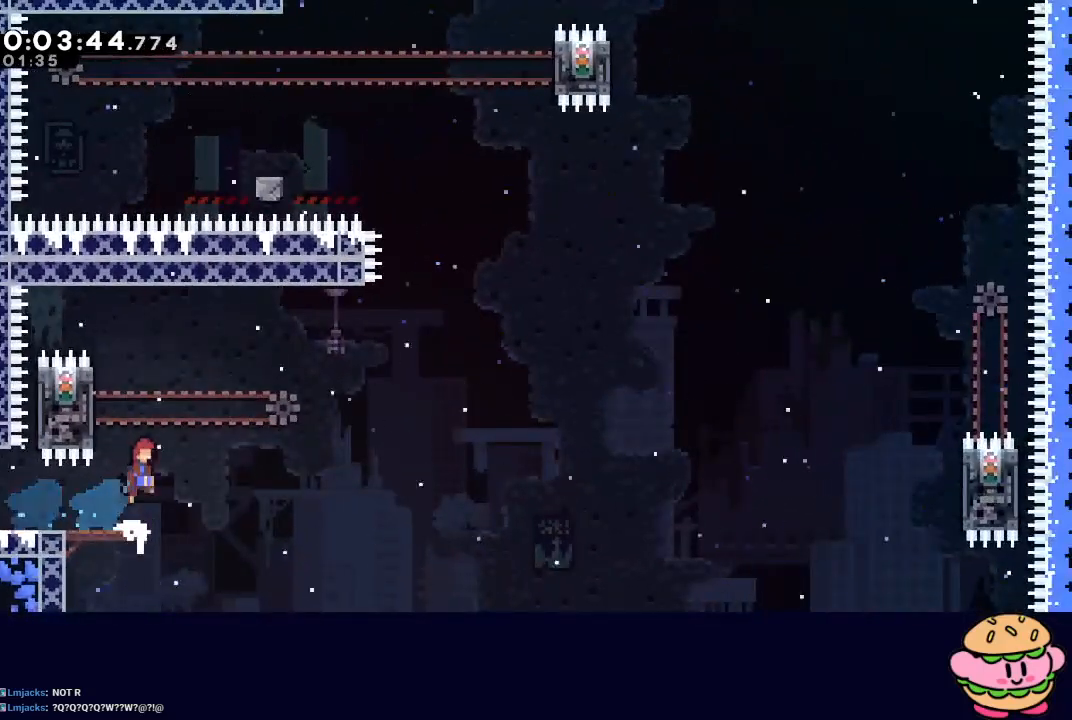
{"buttons": ["R1", "DPAD_UP"], "left_stick": "center", "right_stick": "center", "events": [[17, "DPAD_LEFT", "down"], [33, "R1", "down"], [233, "DPAD_UP", "down"], [267, "DPAD_LEFT", "up"], [333, "CIRCLE", "up"]]}
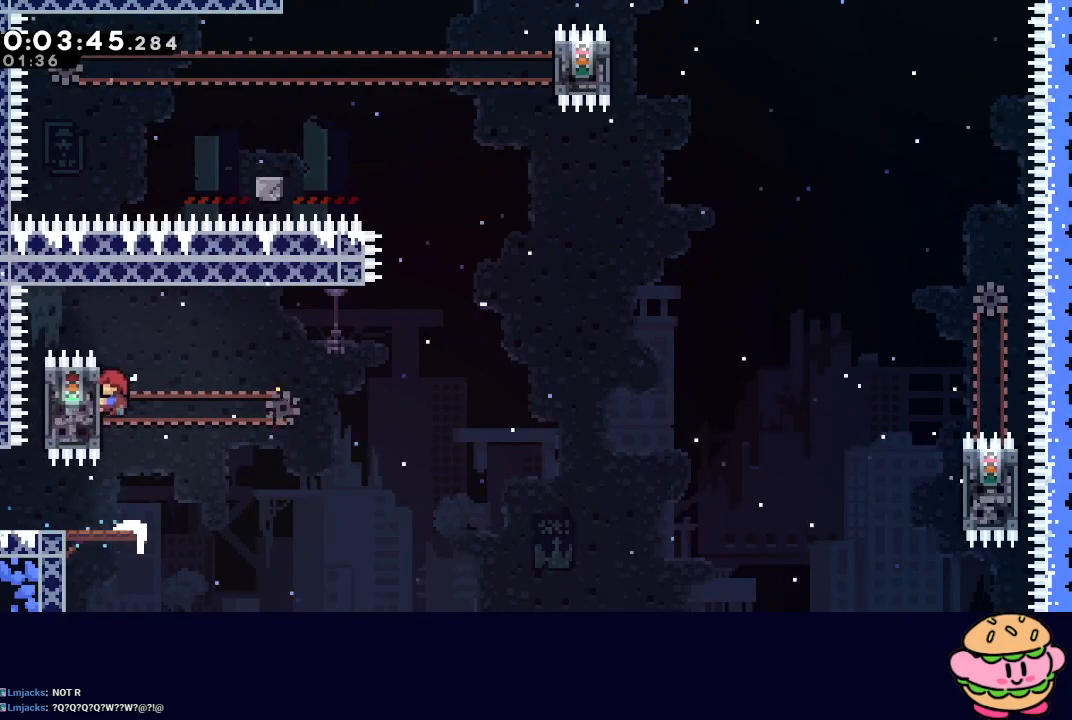
{"buttons": ["R1"], "left_stick": "center", "right_stick": "center", "events": [[350, "DPAD_UP", "up"]]}
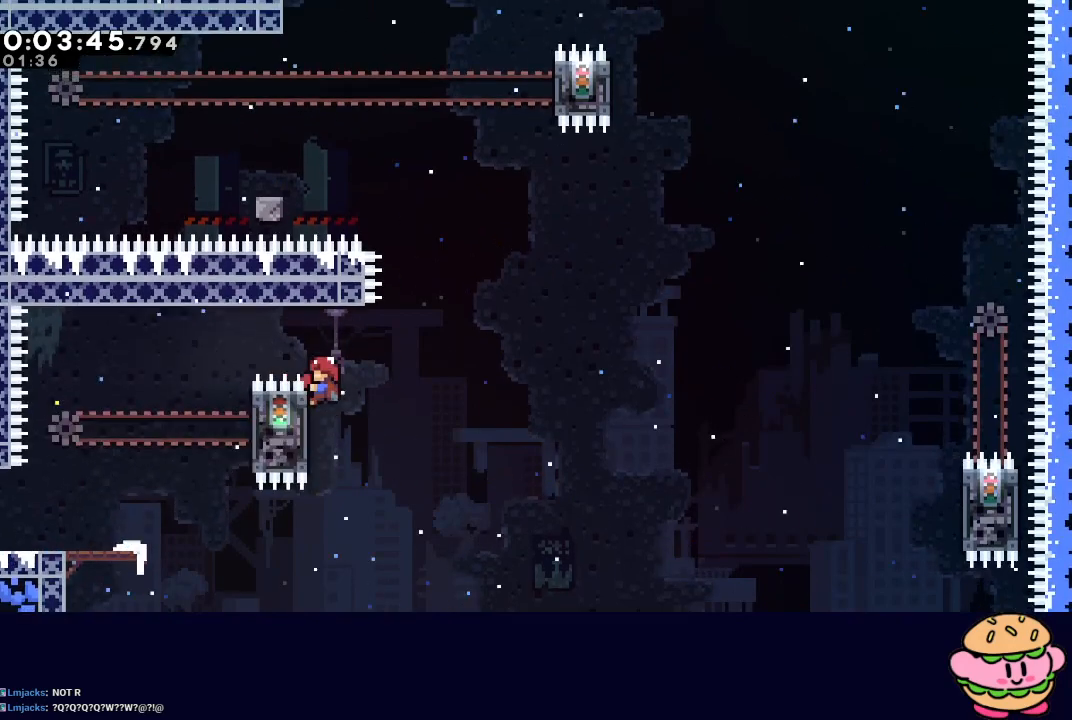
{"buttons": ["CIRCLE", "R1", "DPAD_UP", "DPAD_LEFT"], "left_stick": "center", "right_stick": "center", "events": [[67, "DPAD_RIGHT", "down"], [100, "CIRCLE", "down"], [300, "DPAD_UP", "down"], [317, "DPAD_RIGHT", "up"], [333, "CROSS", "down"], [450, "DPAD_LEFT", "down"], [467, "CROSS", "up"]]}
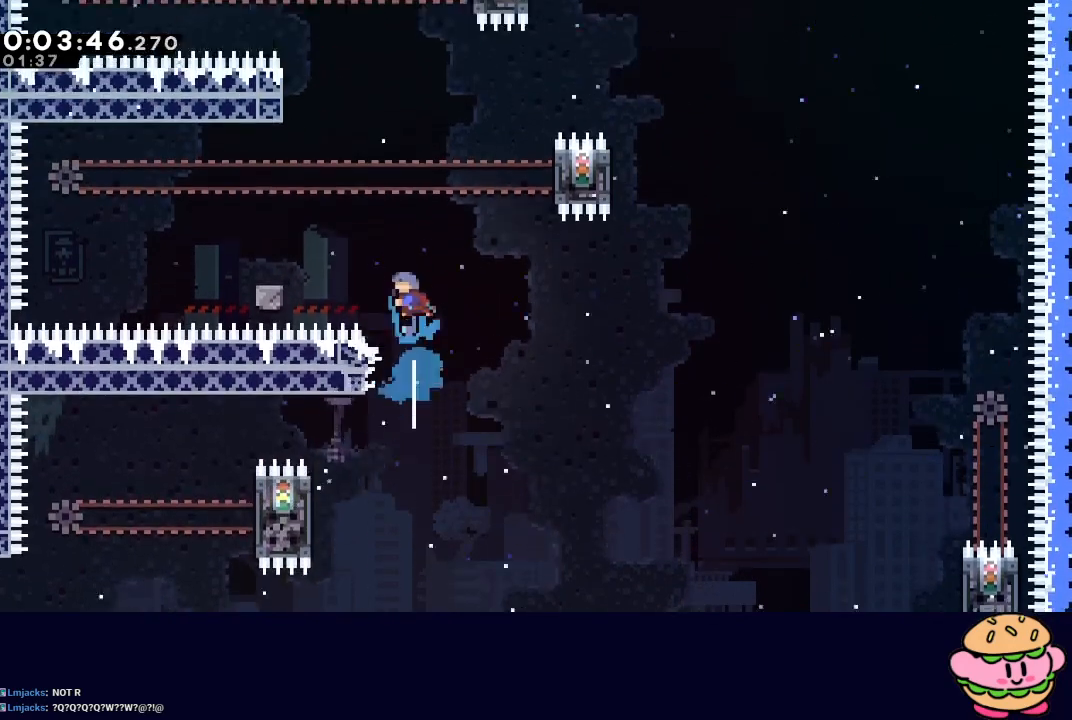
{"buttons": ["CIRCLE", "R1", "DPAD_UP", "DPAD_LEFT"], "left_stick": "center", "right_stick": "center", "events": []}
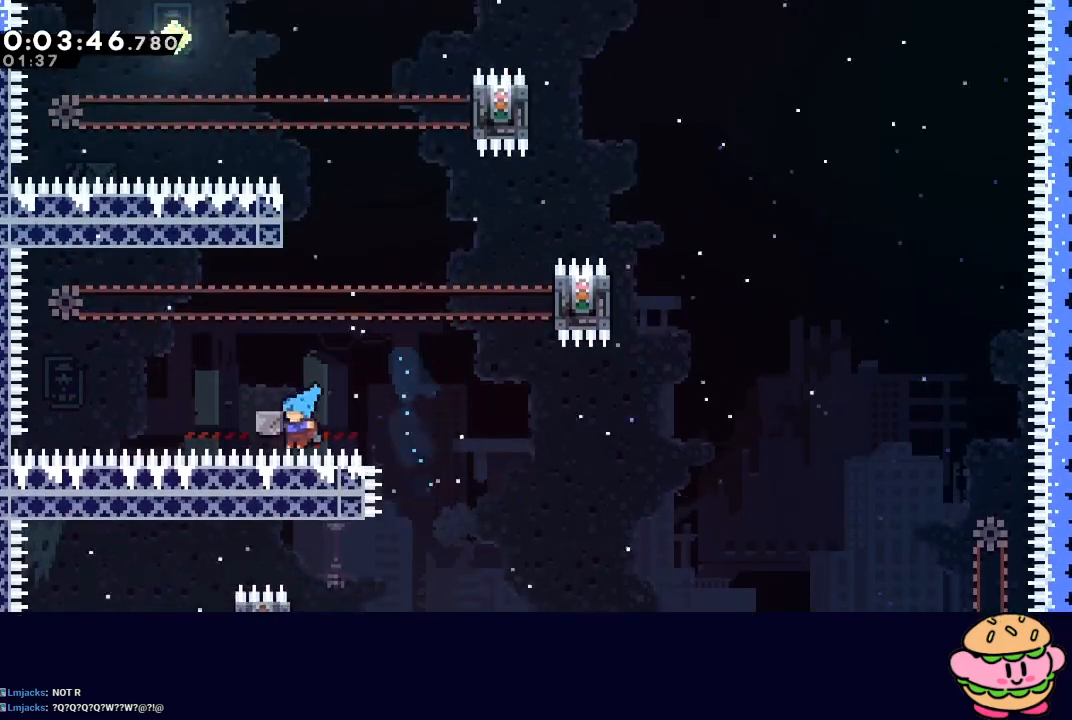
{"buttons": ["R1"], "left_stick": "center", "right_stick": "center", "events": [[33, "DPAD_LEFT", "up"], [167, "CIRCLE", "up"], [367, "DPAD_UP", "up"]]}
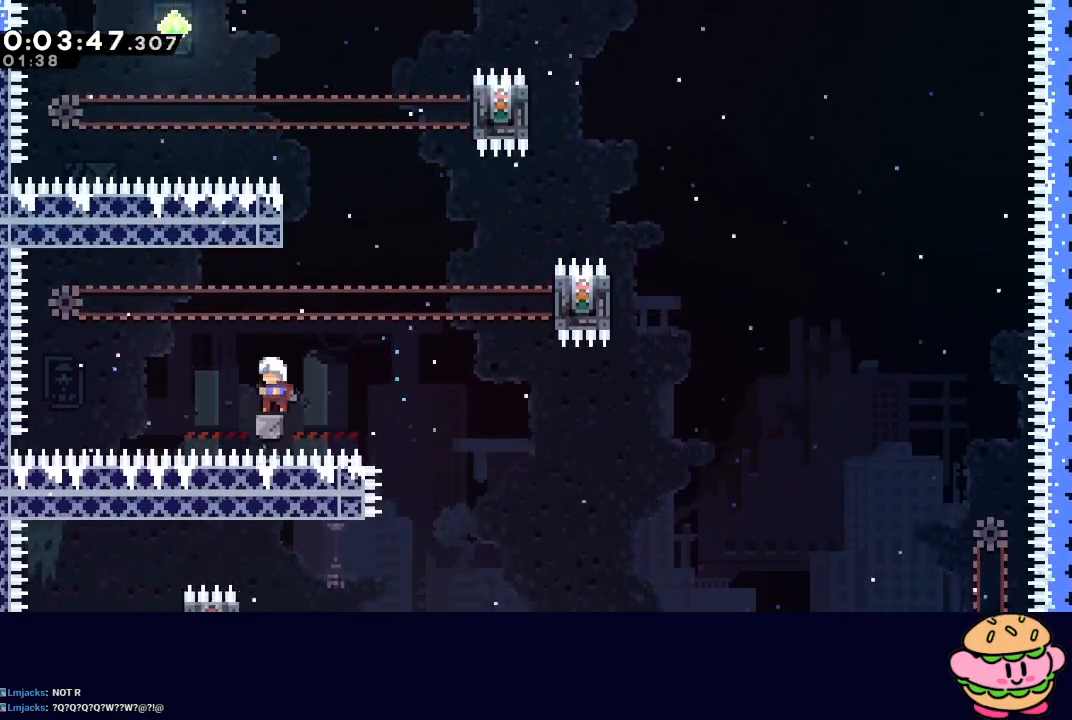
{"buttons": ["CIRCLE", "R1", "DPAD_UP", "DPAD_RIGHT"], "left_stick": "center", "right_stick": "center", "events": [[33, "DPAD_RIGHT", "down"], [50, "CIRCLE", "down"], [83, "CIRCLE", "up"], [117, "DPAD_UP", "down"], [117, "R1", "up"], [150, "DPAD_RIGHT", "up"], [183, "CROSS", "down"], [283, "CROSS", "up"], [317, "DPAD_RIGHT", "down"], [367, "CIRCLE", "down"], [383, "R1", "down"]]}
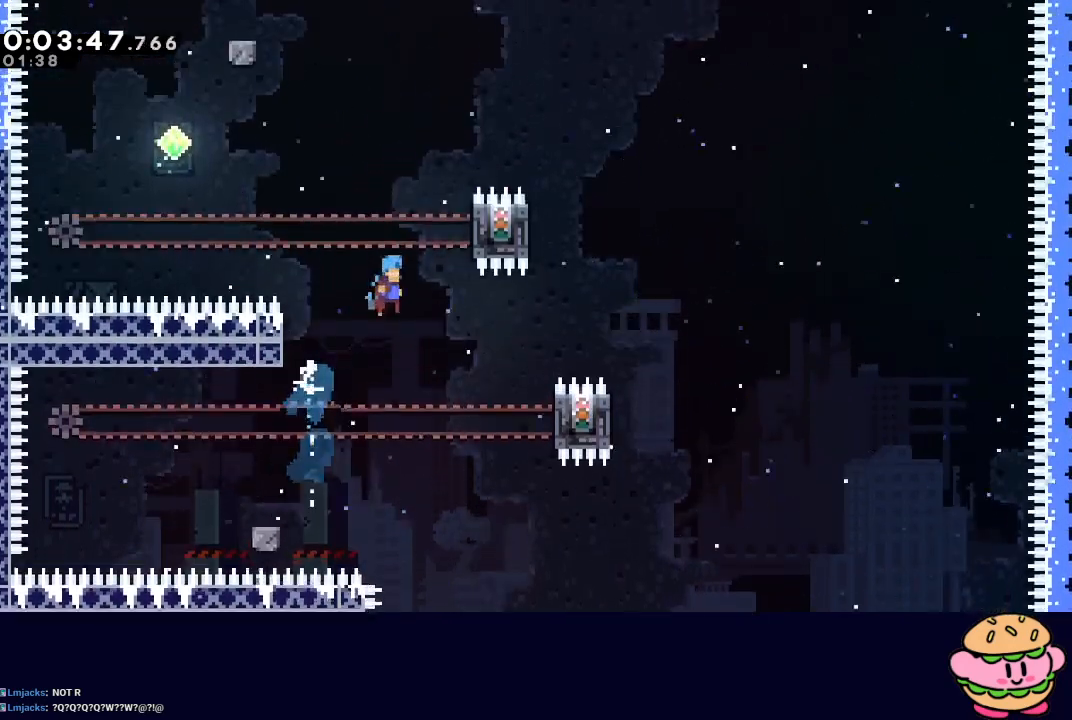
{"buttons": ["R1", "DPAD_UP"], "left_stick": "center", "right_stick": "center", "events": [[117, "CIRCLE", "up"], [167, "DPAD_RIGHT", "up"]]}
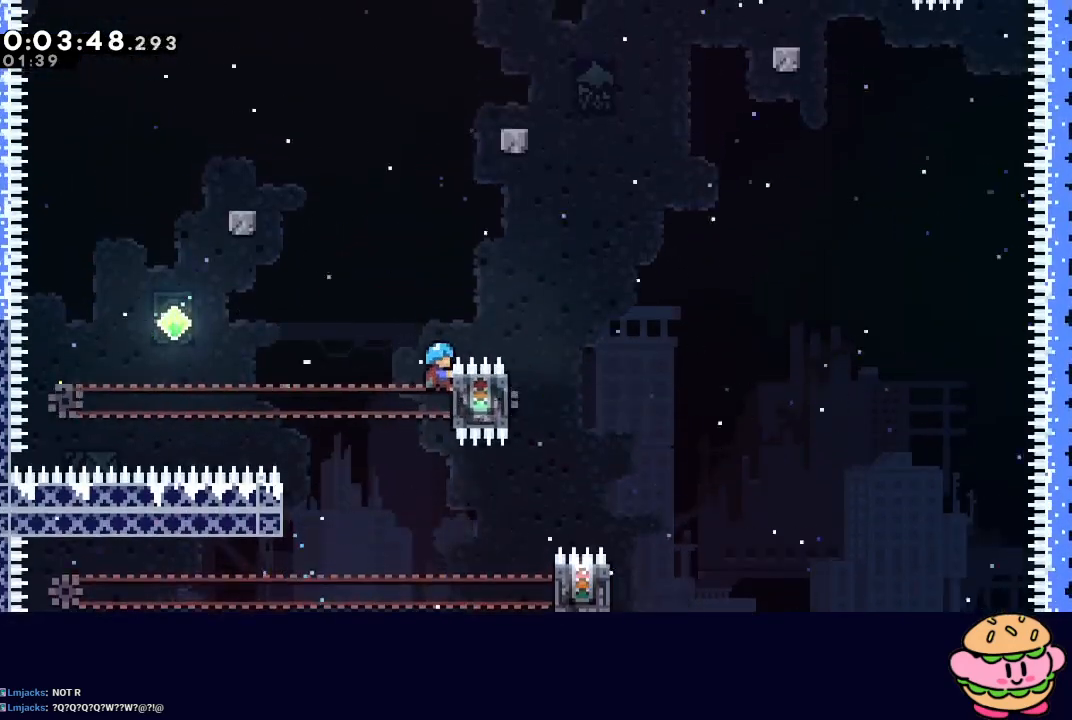
{"buttons": ["CIRCLE", "R1", "DPAD_UP", "DPAD_RIGHT"], "left_stick": "center", "right_stick": "center", "events": [[183, "CIRCLE", "down"], [500, "DPAD_RIGHT", "down"]]}
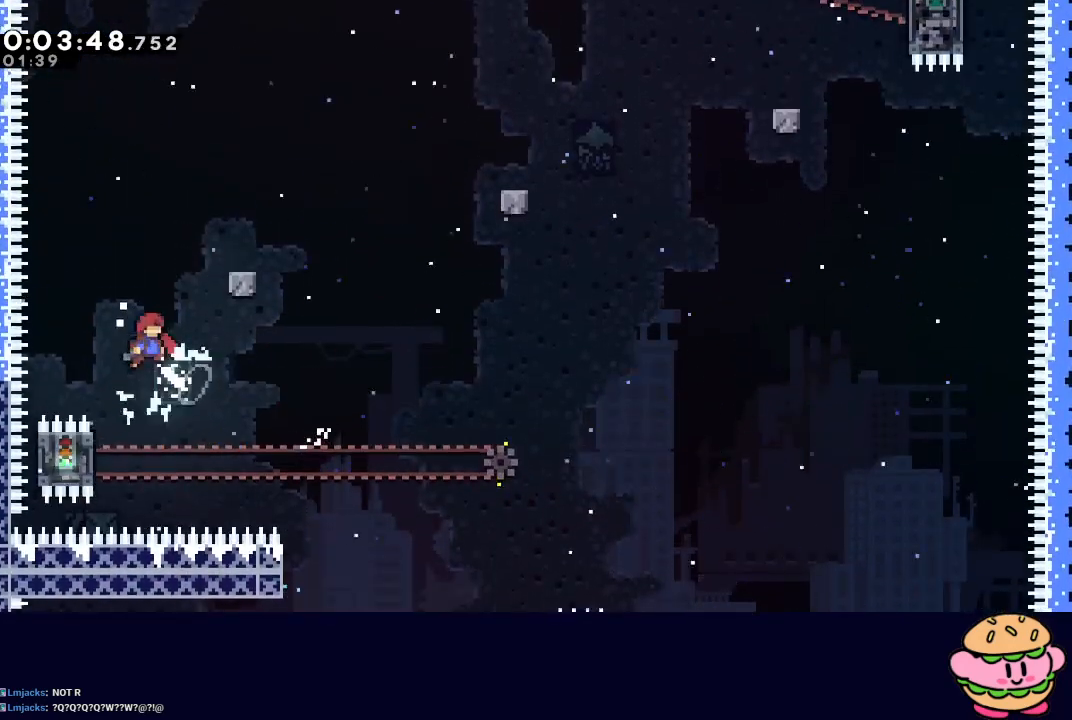
{"buttons": ["CIRCLE", "R1", "DPAD_LEFT"], "left_stick": "center", "right_stick": "center", "events": [[17, "CROSS", "down"], [117, "CROSS", "up"], [150, "DPAD_RIGHT", "up"], [183, "DPAD_UP", "up"], [483, "DPAD_LEFT", "down"]]}
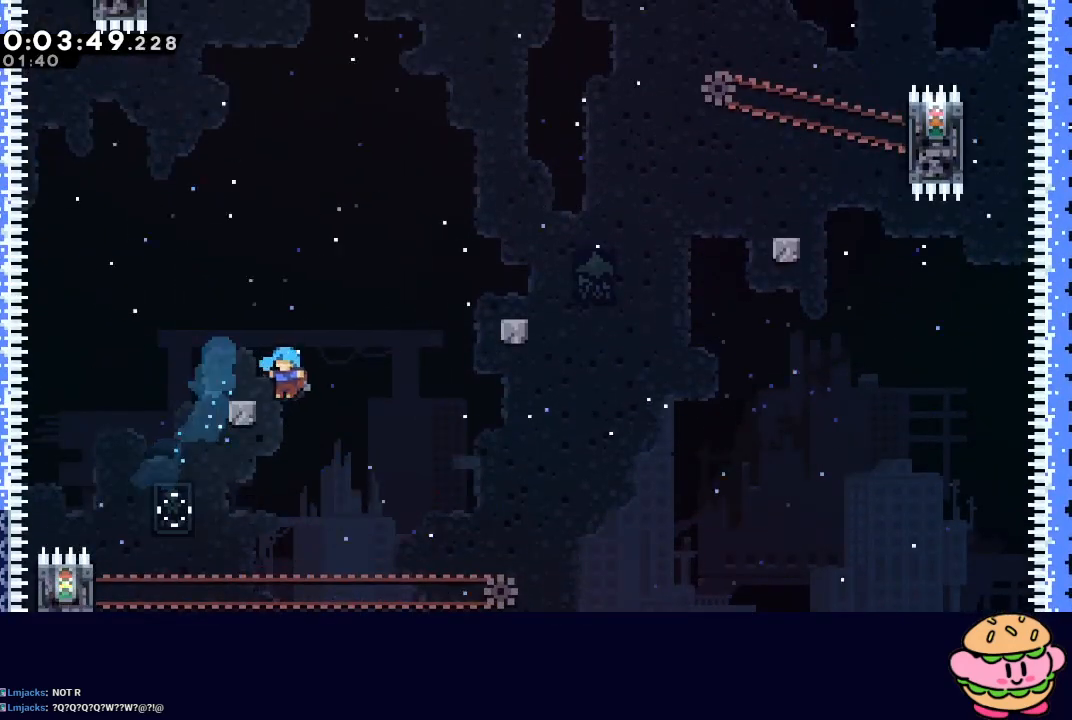
{"buttons": ["R1", "DPAD_UP", "DPAD_LEFT"], "left_stick": "center", "right_stick": "center", "events": [[150, "DPAD_UP", "down"], [200, "CIRCLE", "up"]]}
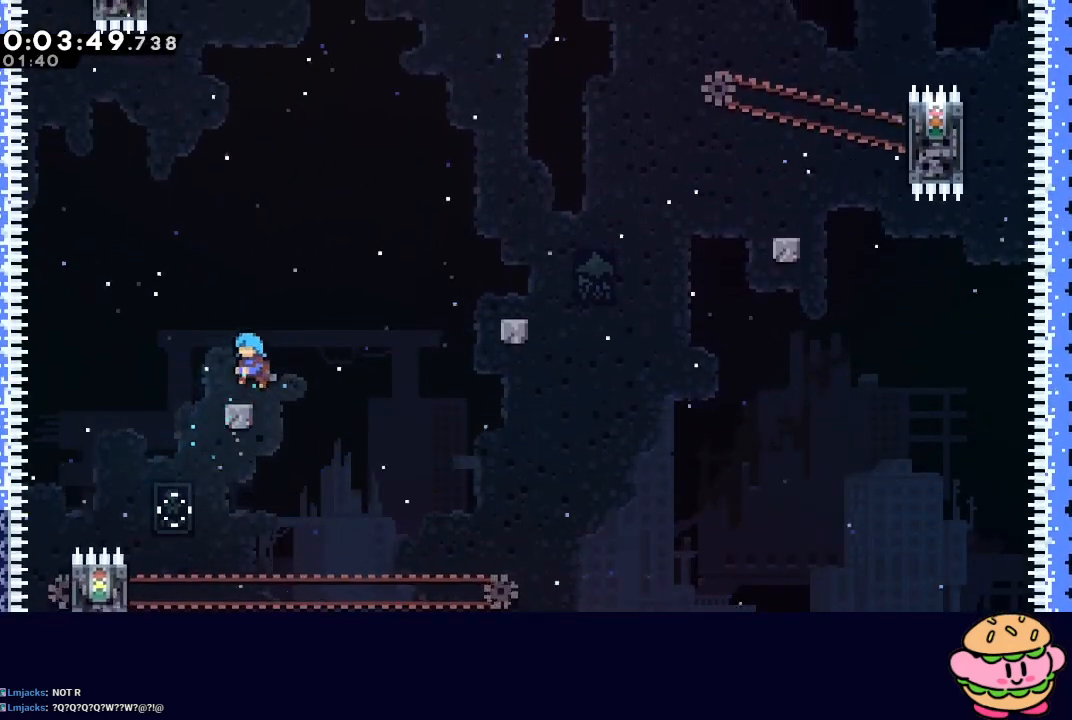
{"buttons": ["CROSS", "CIRCLE", "R1", "DPAD_RIGHT"], "left_stick": "center", "right_stick": "center", "events": [[83, "DPAD_UP", "up"], [100, "DPAD_LEFT", "up"], [167, "DPAD_RIGHT", "down"], [183, "CIRCLE", "down"], [433, "CROSS", "down"]]}
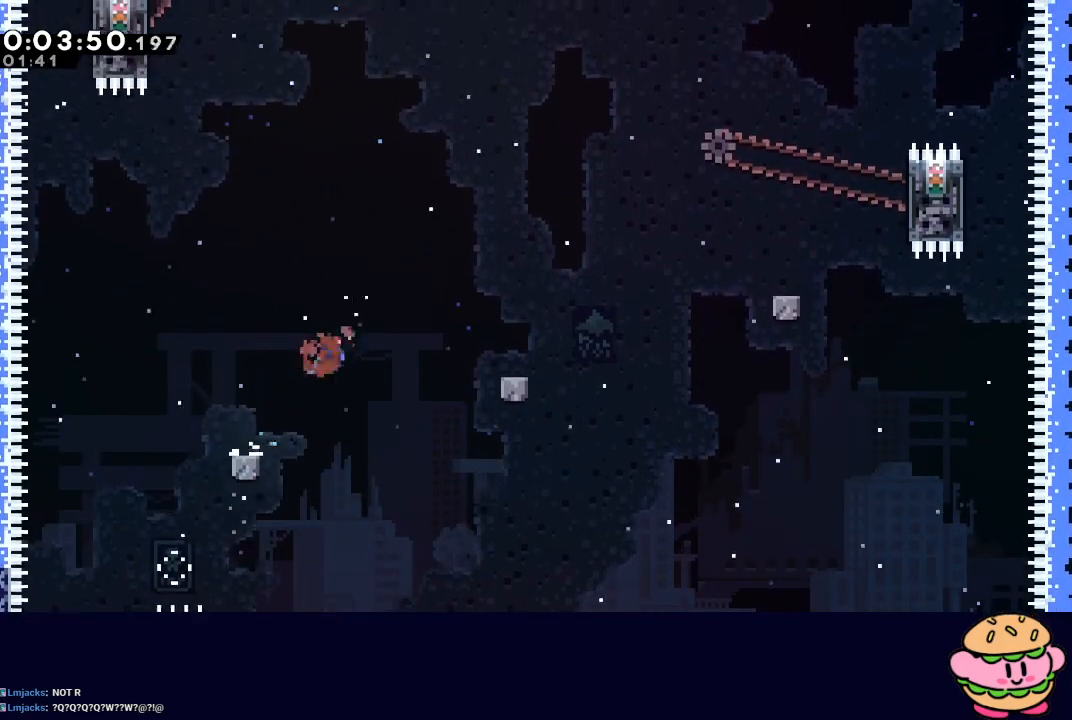
{"buttons": ["R1", "DPAD_RIGHT"], "left_stick": "center", "right_stick": "center", "events": [[50, "CROSS", "up"], [83, "CIRCLE", "up"], [283, "CIRCLE", "down"], [500, "CIRCLE", "up"]]}
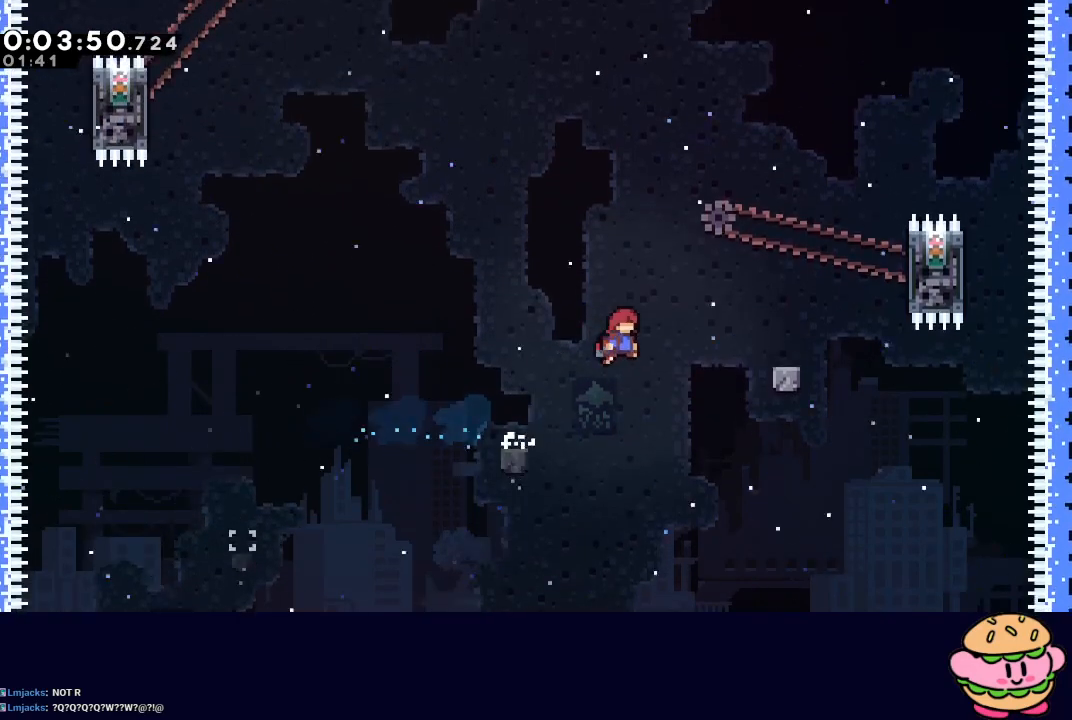
{"buttons": ["R1", "DPAD_UP", "DPAD_RIGHT"], "left_stick": "center", "right_stick": "center", "events": [[17, "R1", "up"], [83, "CROSS", "down"], [183, "CROSS", "up"], [267, "CIRCLE", "down"], [333, "R1", "down"], [417, "CIRCLE", "up"], [433, "DPAD_UP", "down"]]}